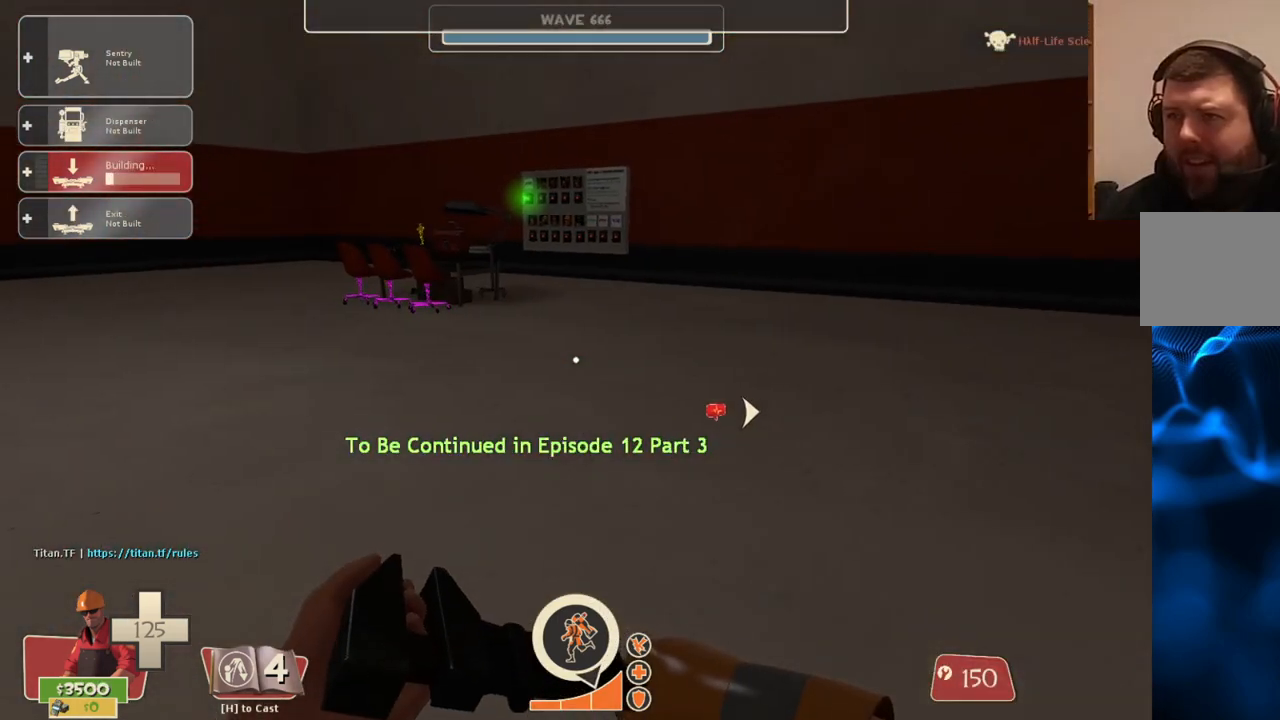
Gameplay with a controller (PlayStation layout); each line is a JSON object with the inputs held at the frame after it. "events" lists button and stick changes between this image and that frame as [ms after this image, input, new state], when the widget could be followed in between.
{"buttons": [], "left_stick": "up-right", "right_stick": "center", "events": [[33, "right_stick", "left"], [233, "right_stick", "center"], [450, "left_stick", "up-right"]]}
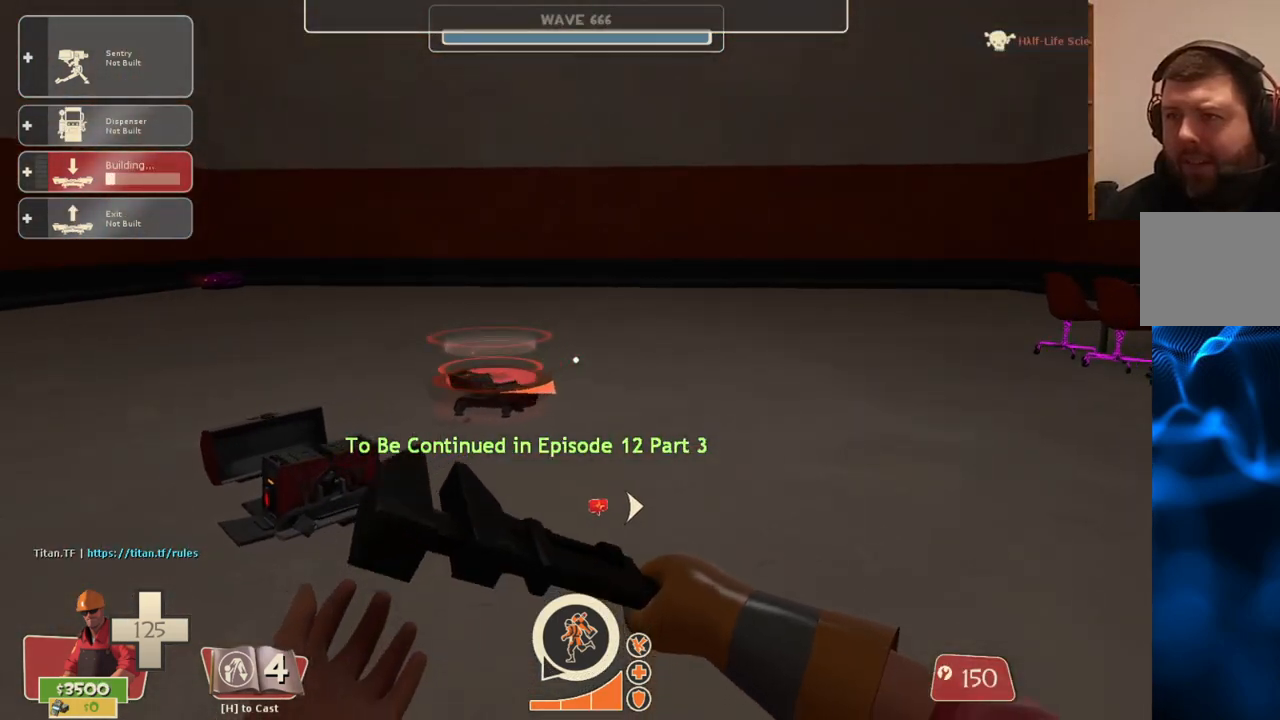
{"buttons": [], "left_stick": "up-left", "right_stick": "center", "events": [[17, "right_stick", "right"], [100, "left_stick", "up"], [167, "right_stick", "center"], [500, "left_stick", "up-left"]]}
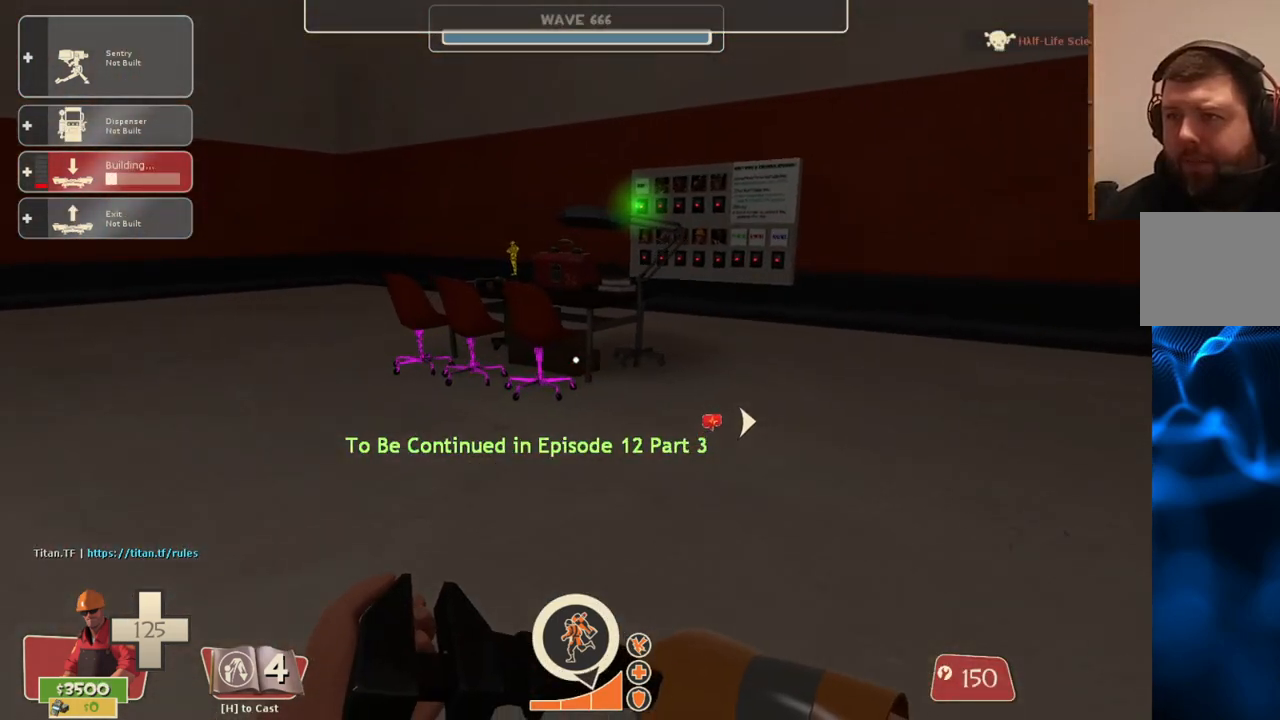
{"buttons": [], "left_stick": "up-left", "right_stick": "center", "events": []}
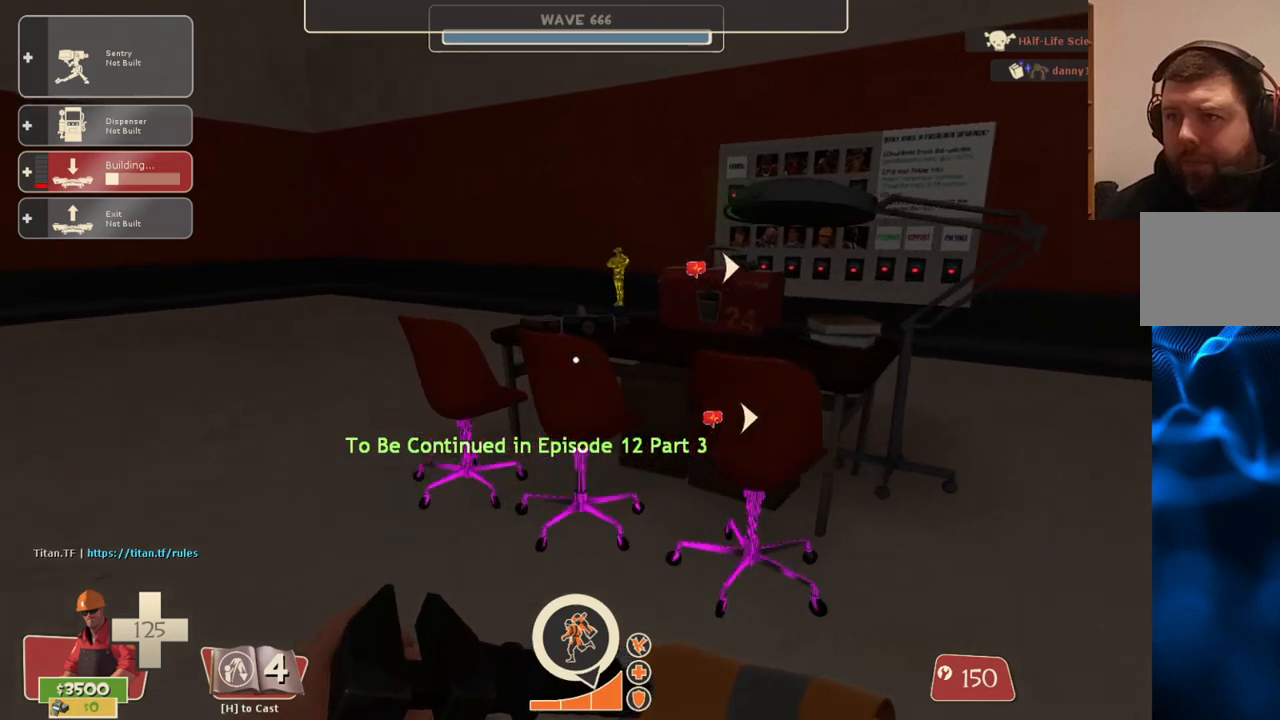
{"buttons": [], "left_stick": "up-left", "right_stick": "right", "events": [[33, "right_stick", "right"], [267, "right_stick", "center"], [450, "right_stick", "right"]]}
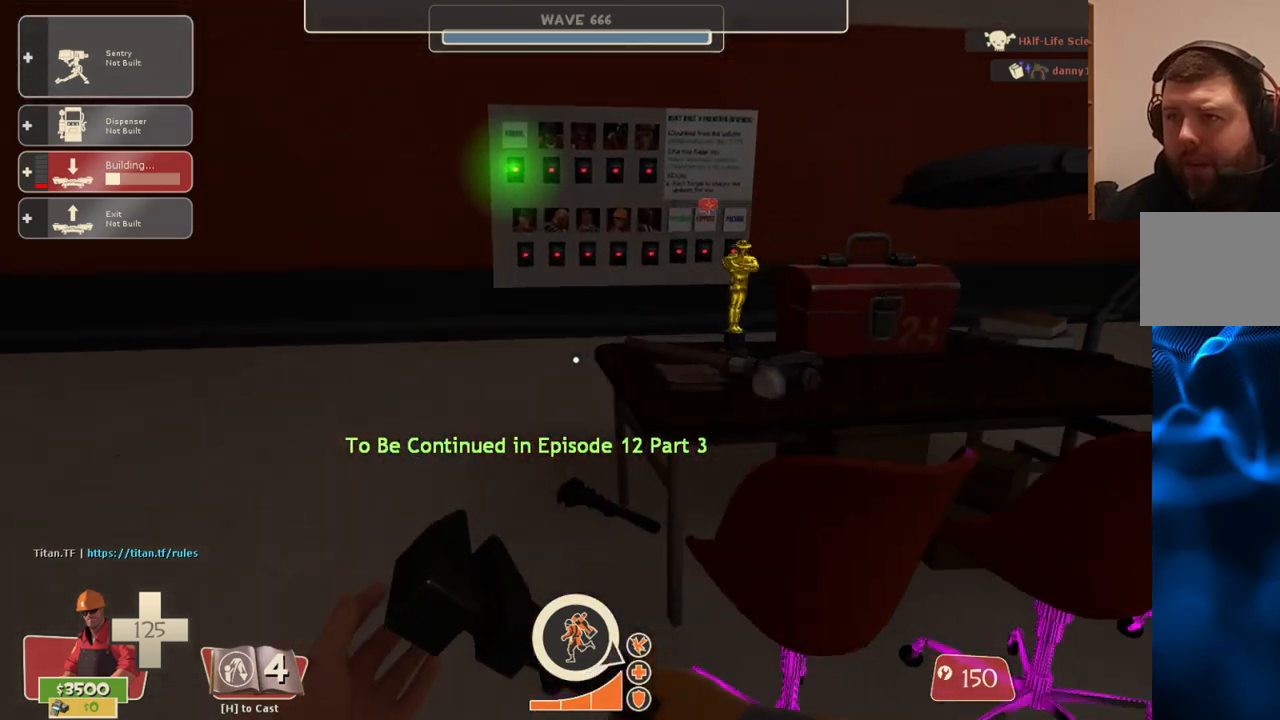
{"buttons": [], "left_stick": "center", "right_stick": "center", "events": [[233, "right_stick", "center"], [267, "left_stick", "center"]]}
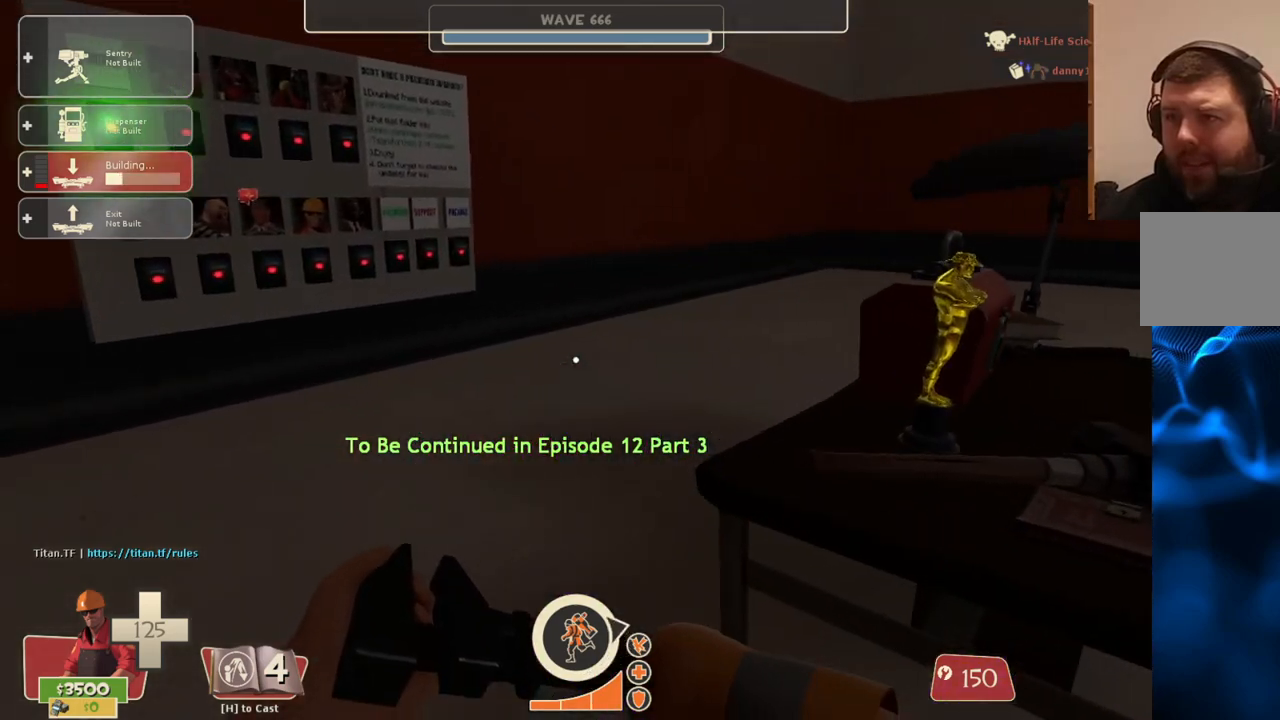
{"buttons": [], "left_stick": "center", "right_stick": "up-right", "events": [[50, "right_stick", "right"], [83, "left_stick", "up-right"], [167, "left_stick", "center"], [183, "right_stick", "center"], [500, "right_stick", "up-right"]]}
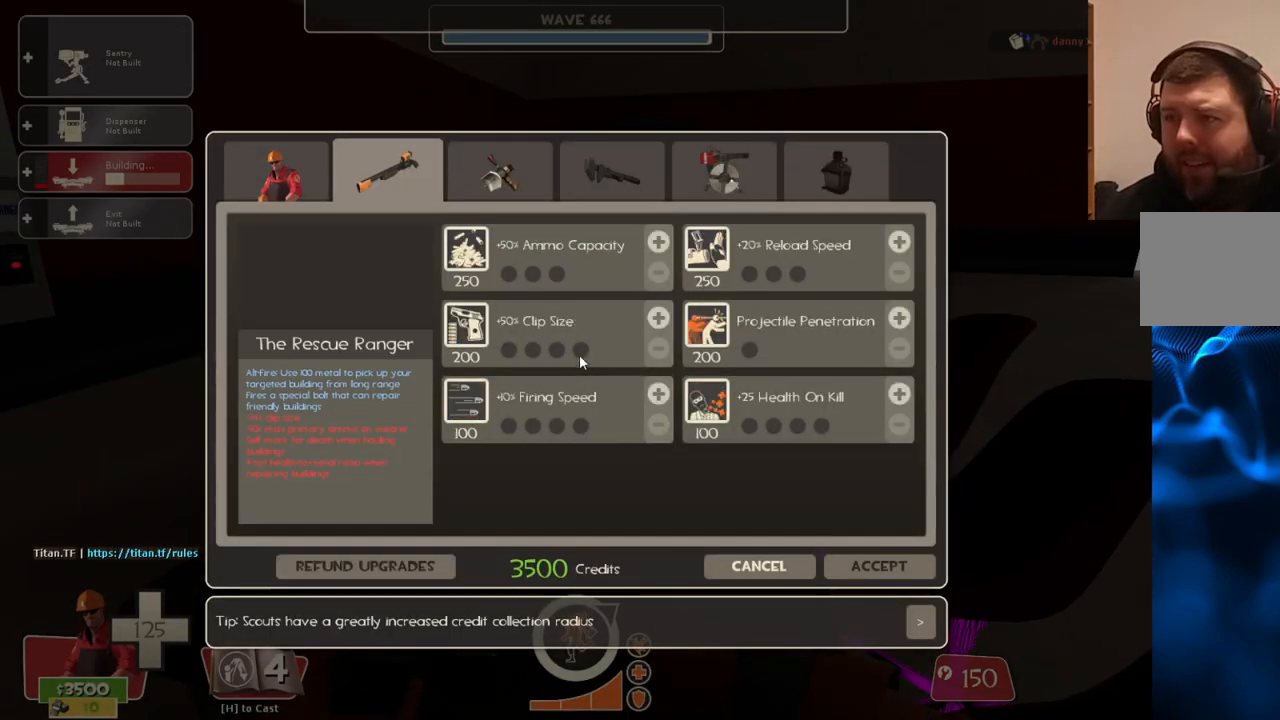
{"buttons": [], "left_stick": "center", "right_stick": "down-right", "events": [[100, "right_stick", "center"], [467, "right_stick", "down-right"]]}
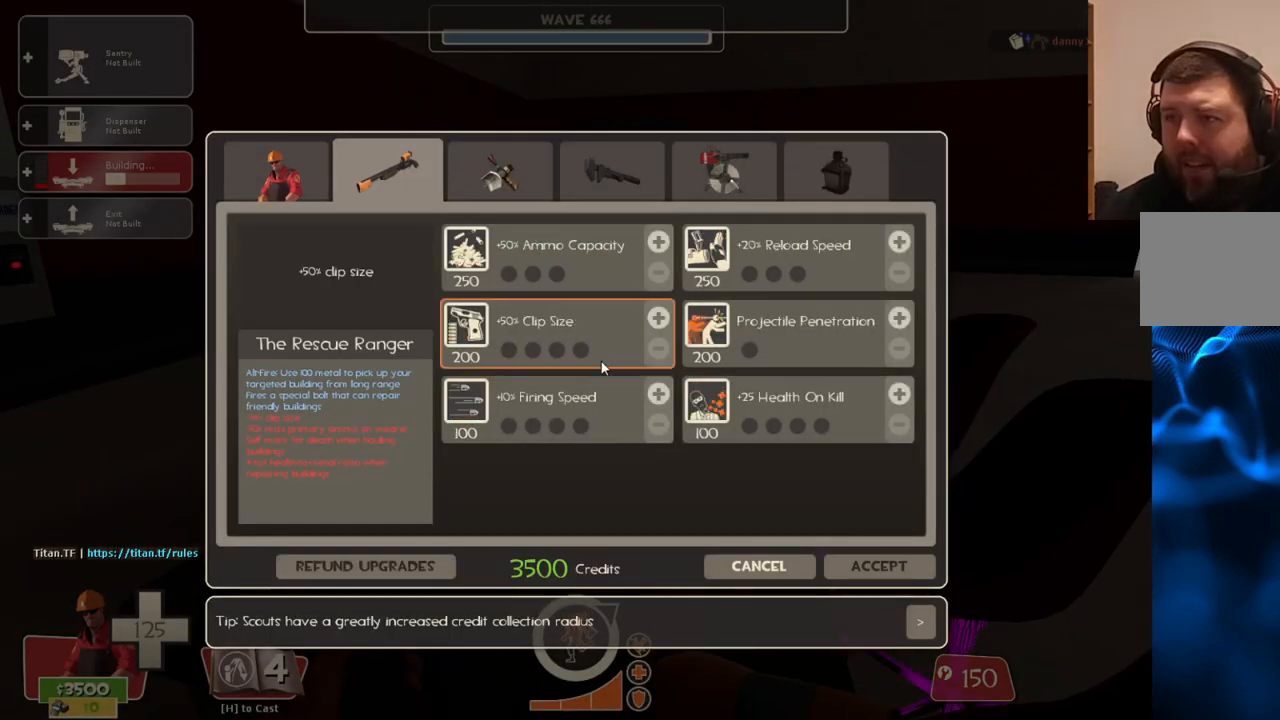
{"buttons": [], "left_stick": "center", "right_stick": "center", "events": [[233, "right_stick", "center"]]}
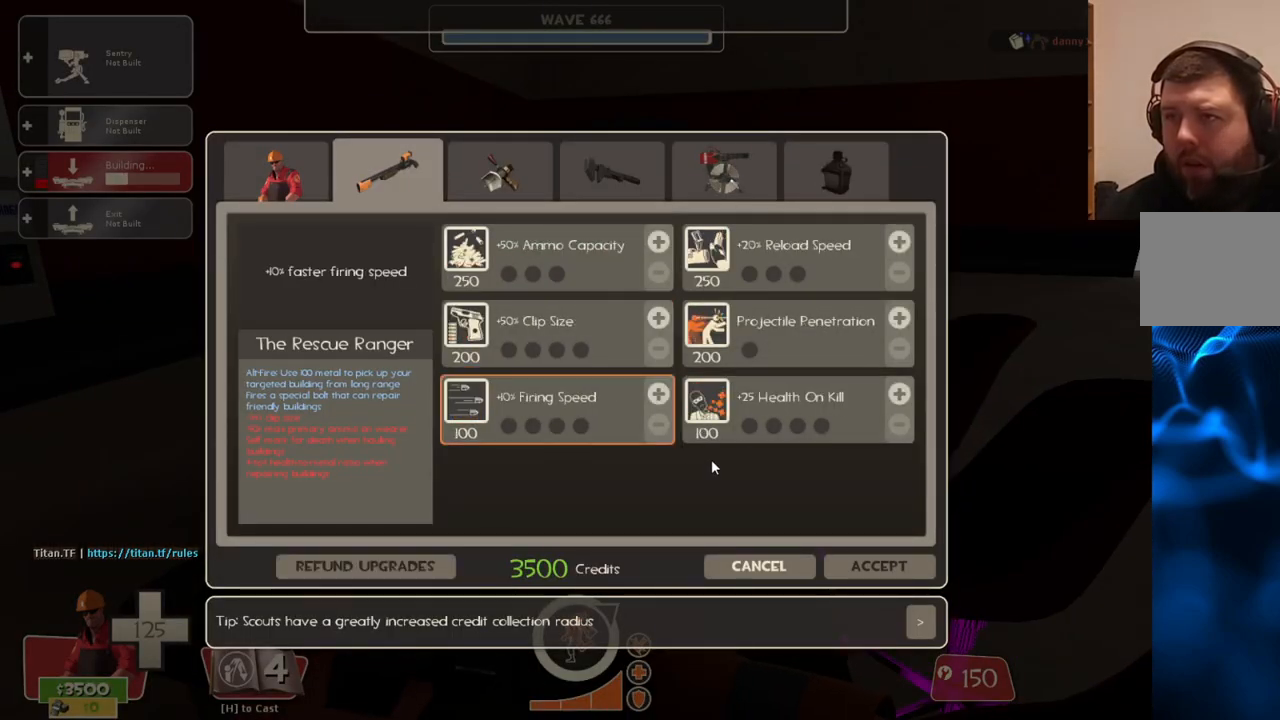
{"buttons": [], "left_stick": "center", "right_stick": "center", "events": []}
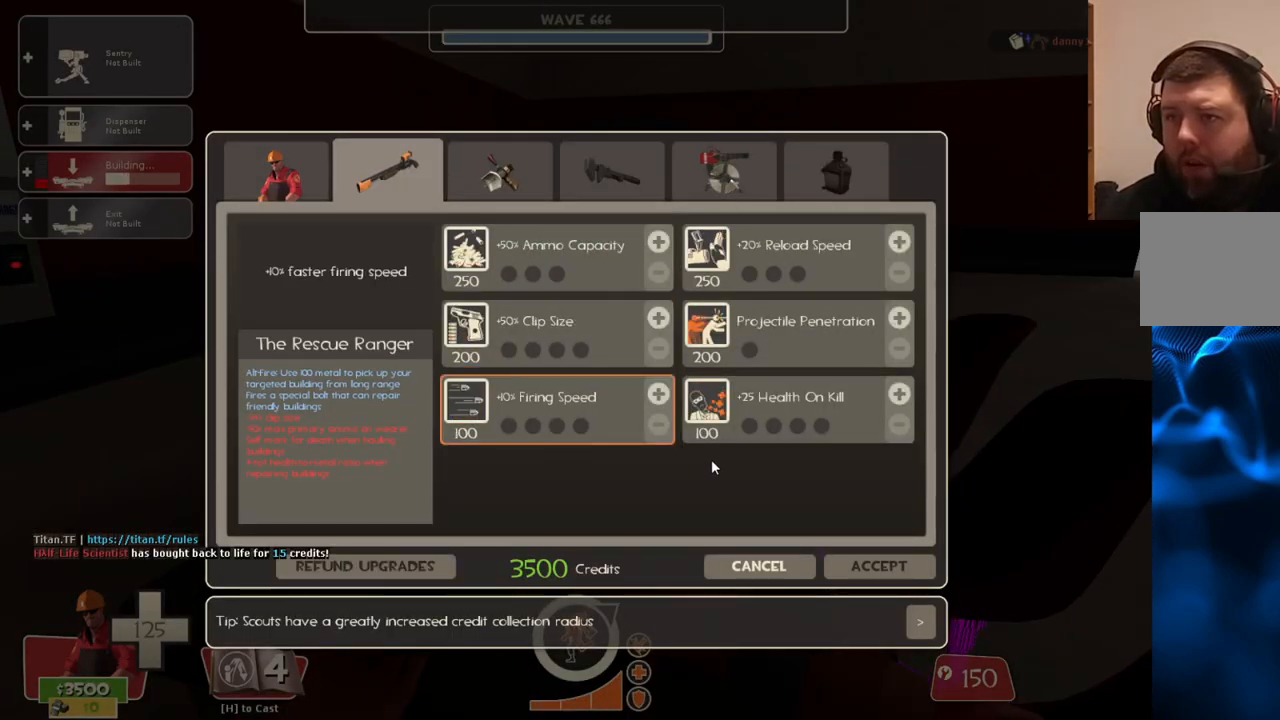
{"buttons": [], "left_stick": "center", "right_stick": "up-right", "events": [[233, "right_stick", "down-right"], [367, "right_stick", "up-right"]]}
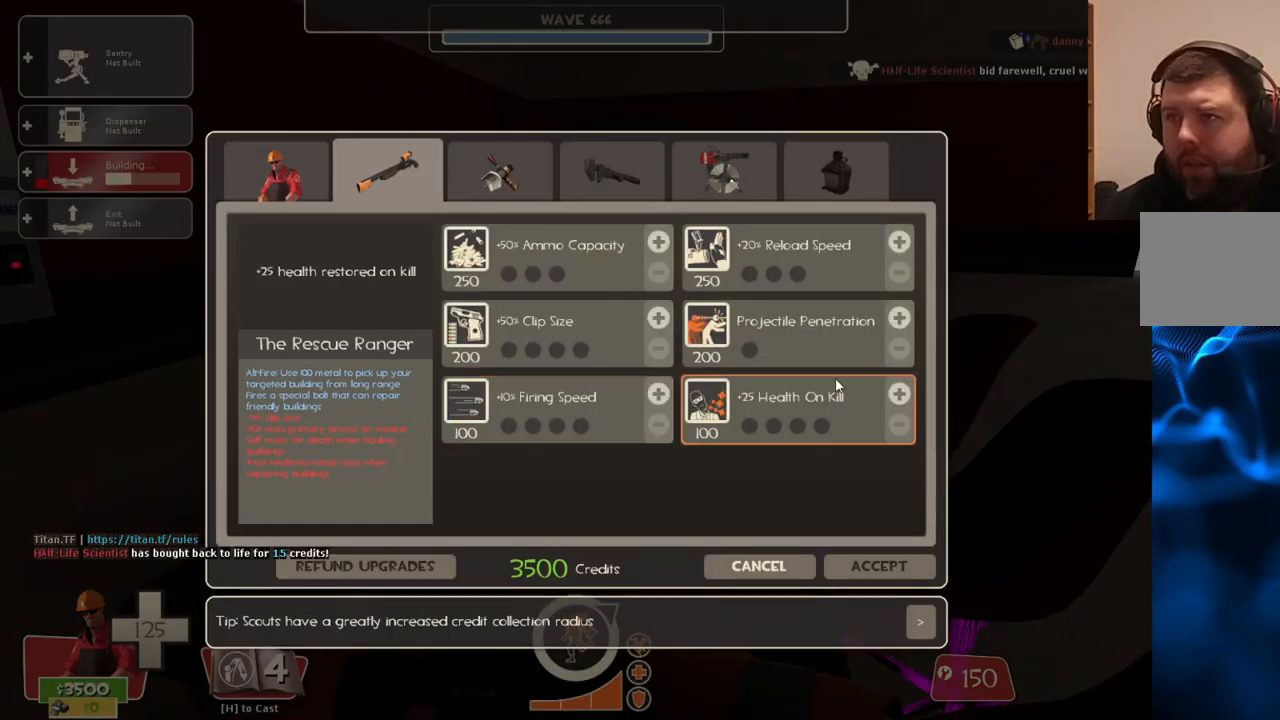
{"buttons": [], "left_stick": "center", "right_stick": "up-left", "events": [[50, "right_stick", "up"], [200, "right_stick", "center"], [350, "right_stick", "up-left"]]}
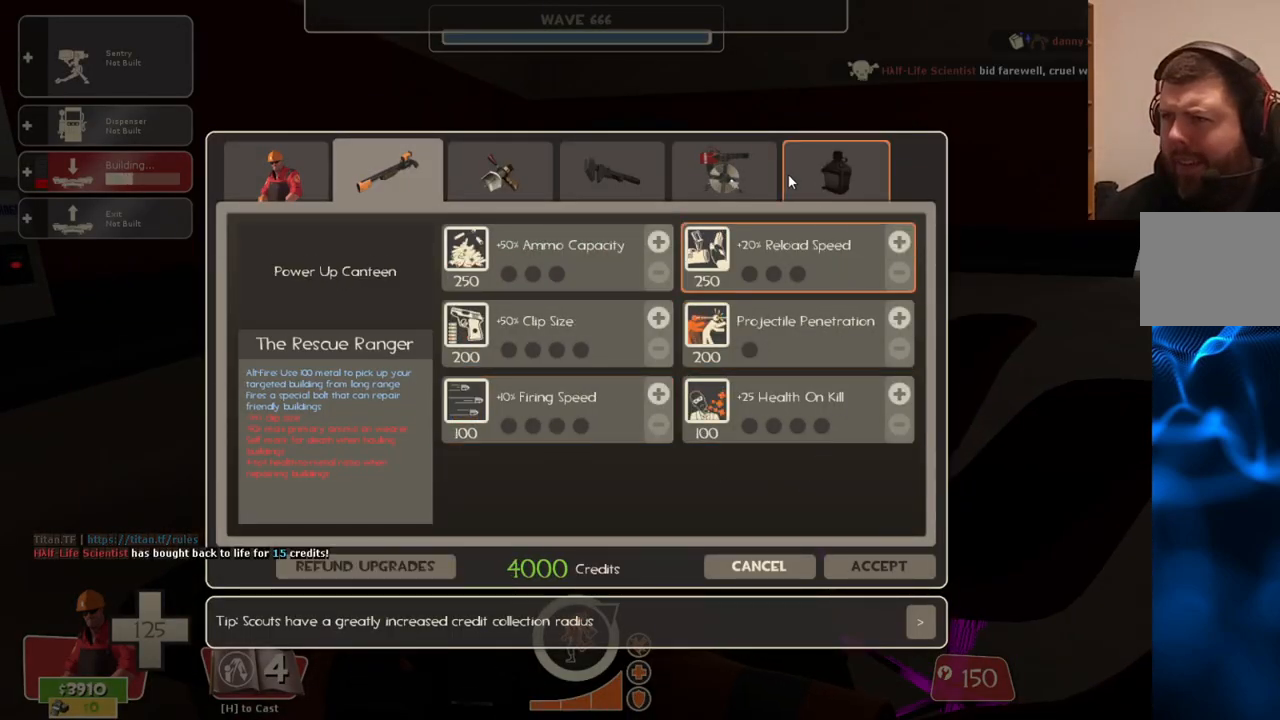
{"buttons": ["R2"], "left_stick": "center", "right_stick": "center", "events": [[33, "right_stick", "center"], [217, "right_stick", "left"], [333, "right_stick", "center"], [433, "R2", "down"]]}
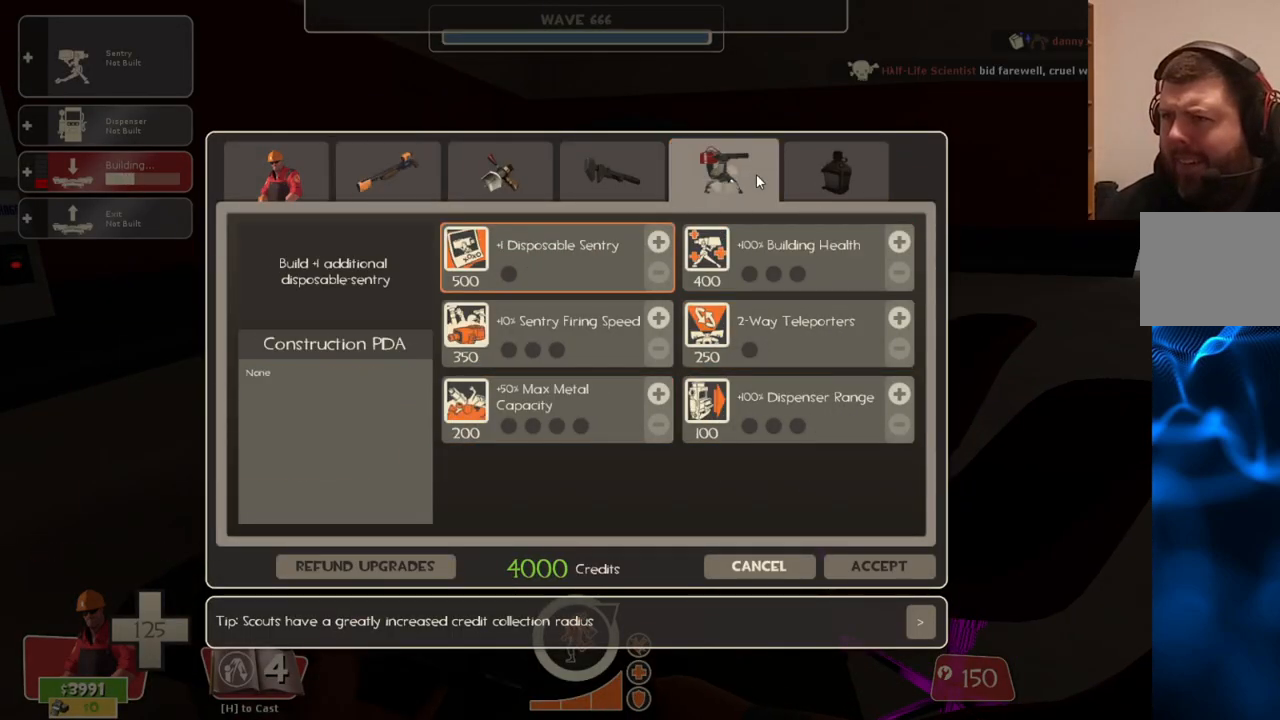
{"buttons": [], "left_stick": "center", "right_stick": "down-left", "events": [[67, "R2", "up"], [283, "right_stick", "down"], [367, "right_stick", "down-left"]]}
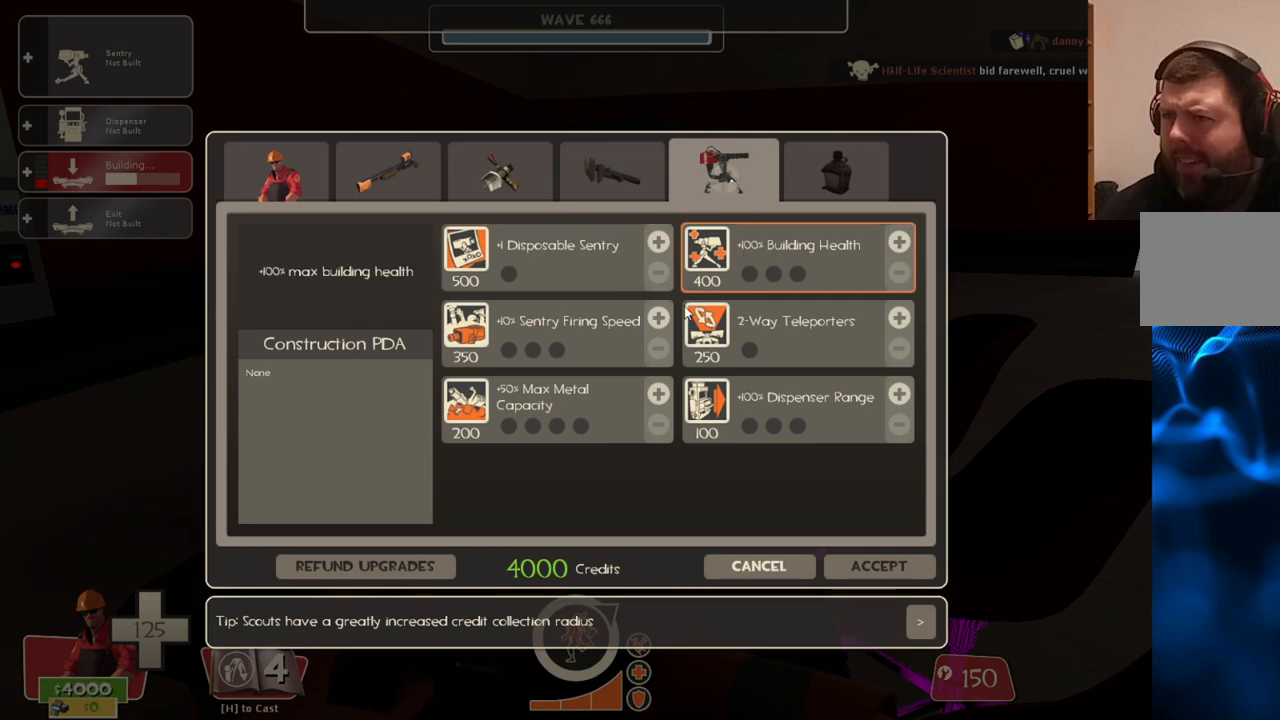
{"buttons": [], "left_stick": "center", "right_stick": "center", "events": [[33, "right_stick", "center"]]}
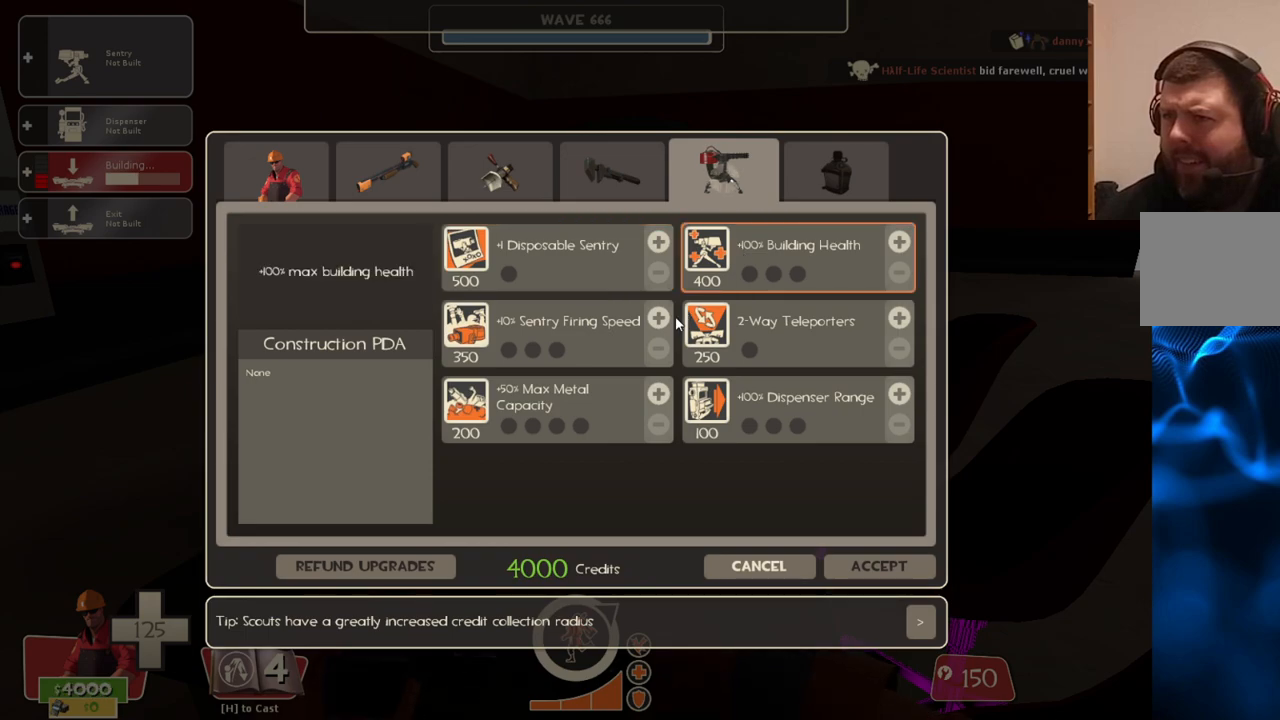
{"buttons": [], "left_stick": "center", "right_stick": "right", "events": [[133, "right_stick", "left"], [183, "right_stick", "center"], [300, "R2", "down"], [433, "R2", "up"], [483, "right_stick", "right"]]}
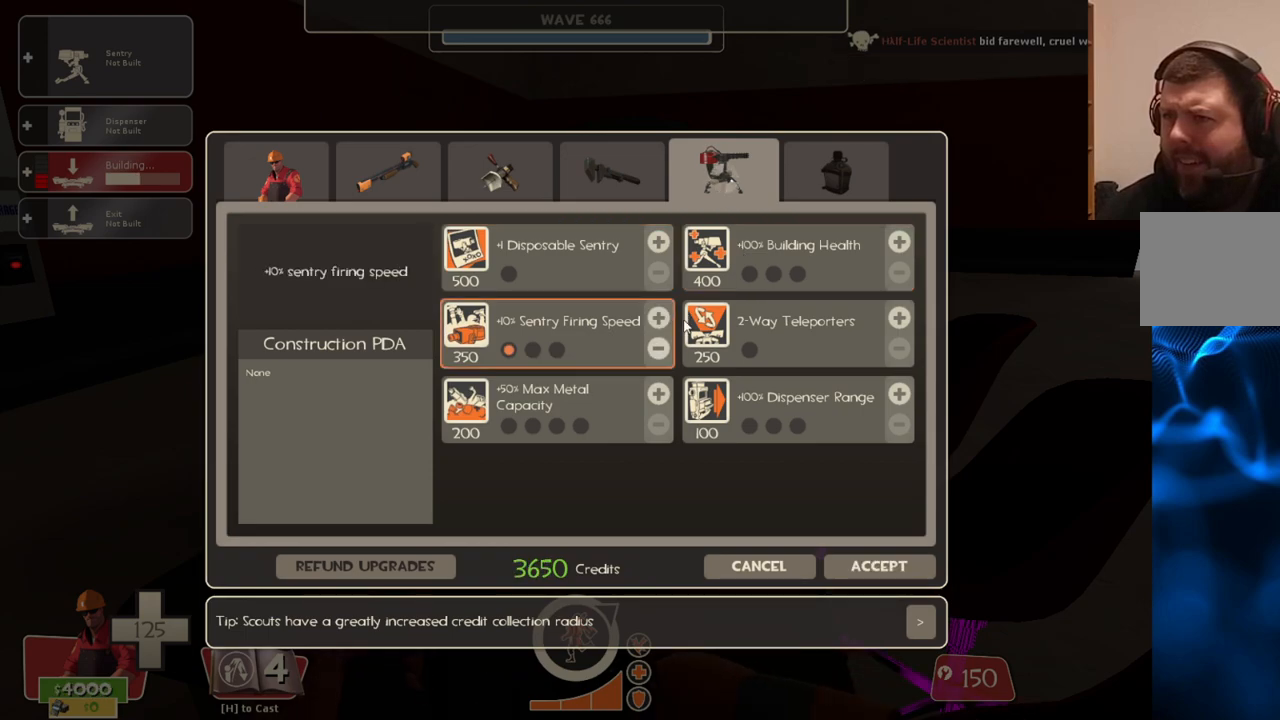
{"buttons": [], "left_stick": "center", "right_stick": "up", "events": [[283, "right_stick", "center"], [417, "right_stick", "up"]]}
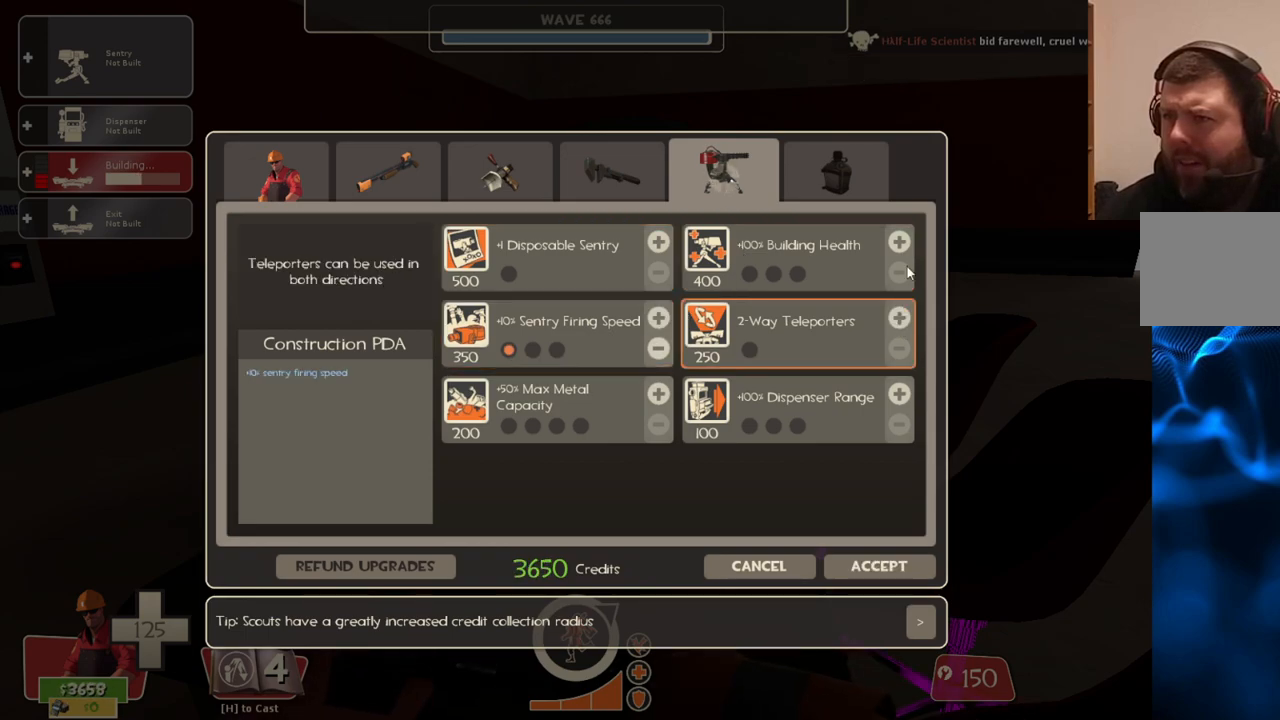
{"buttons": [], "left_stick": "center", "right_stick": "center", "events": [[100, "right_stick", "center"]]}
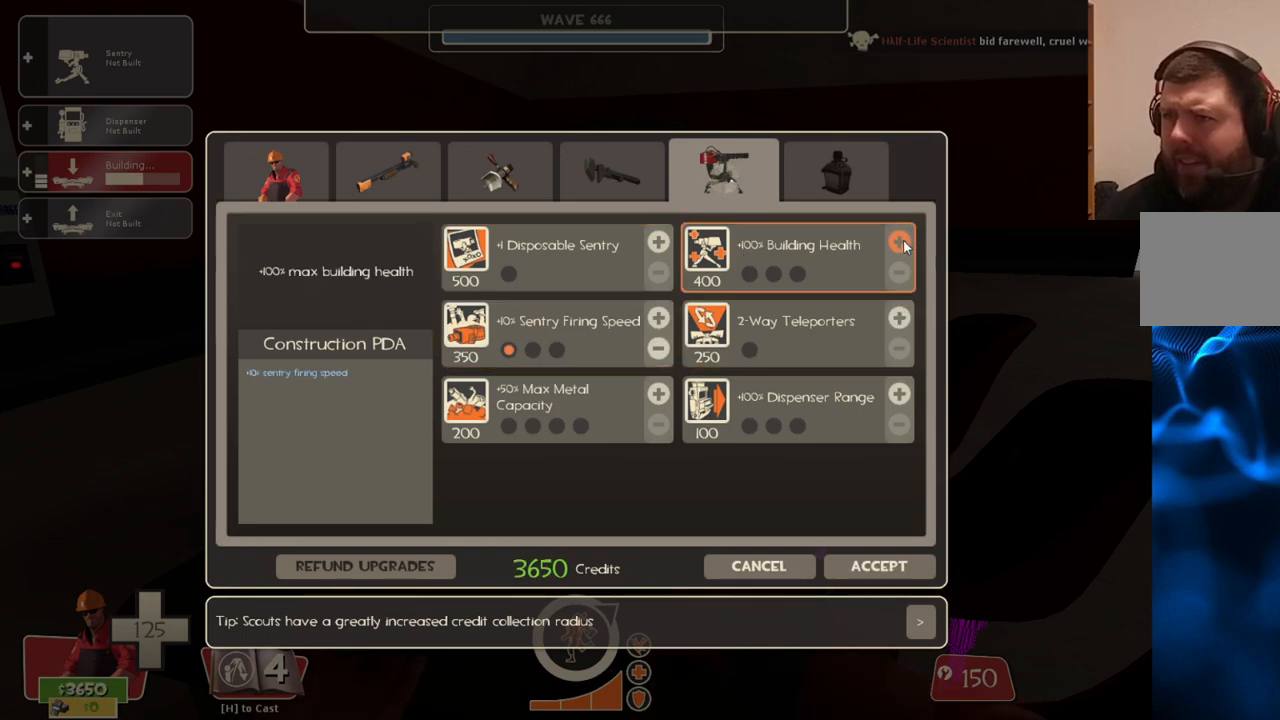
{"buttons": [], "left_stick": "center", "right_stick": "center", "events": [[50, "R2", "down"], [167, "R2", "up"], [300, "right_stick", "down-left"], [500, "right_stick", "center"]]}
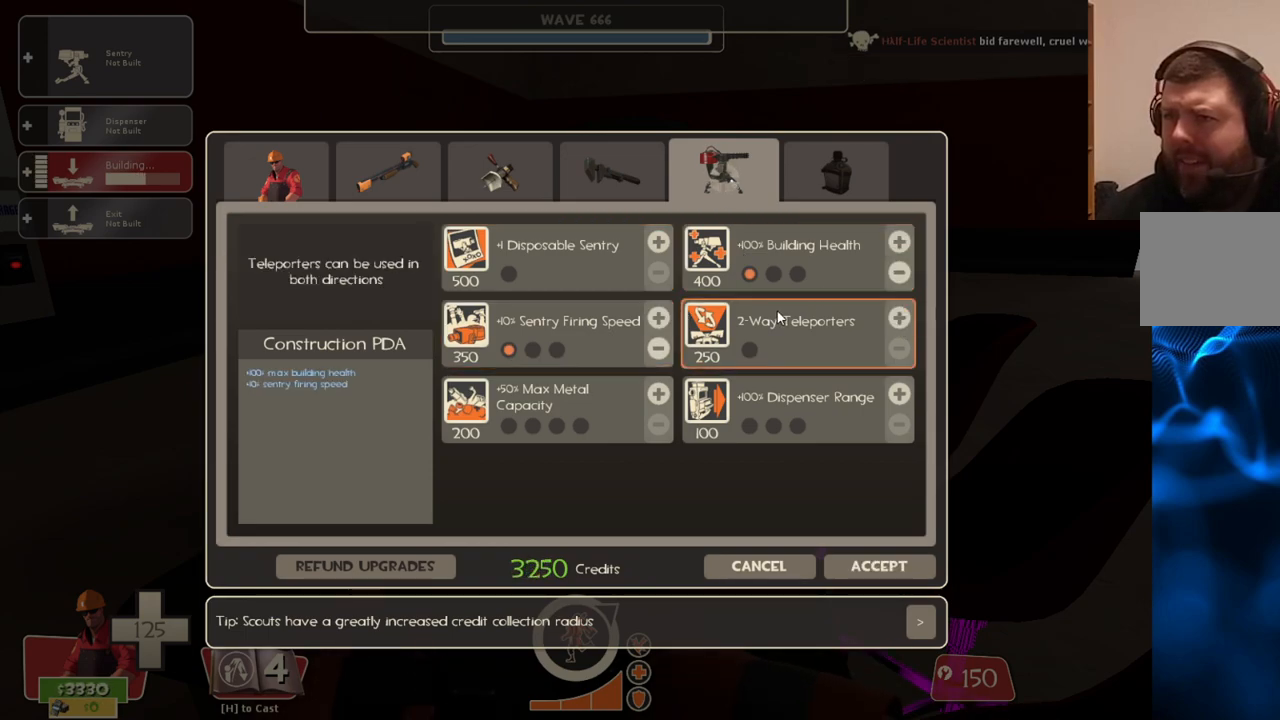
{"buttons": [], "left_stick": "center", "right_stick": "up", "events": [[17, "right_stick", "down-left"], [33, "right_stick", "up-right"], [233, "right_stick", "center"], [483, "right_stick", "up"]]}
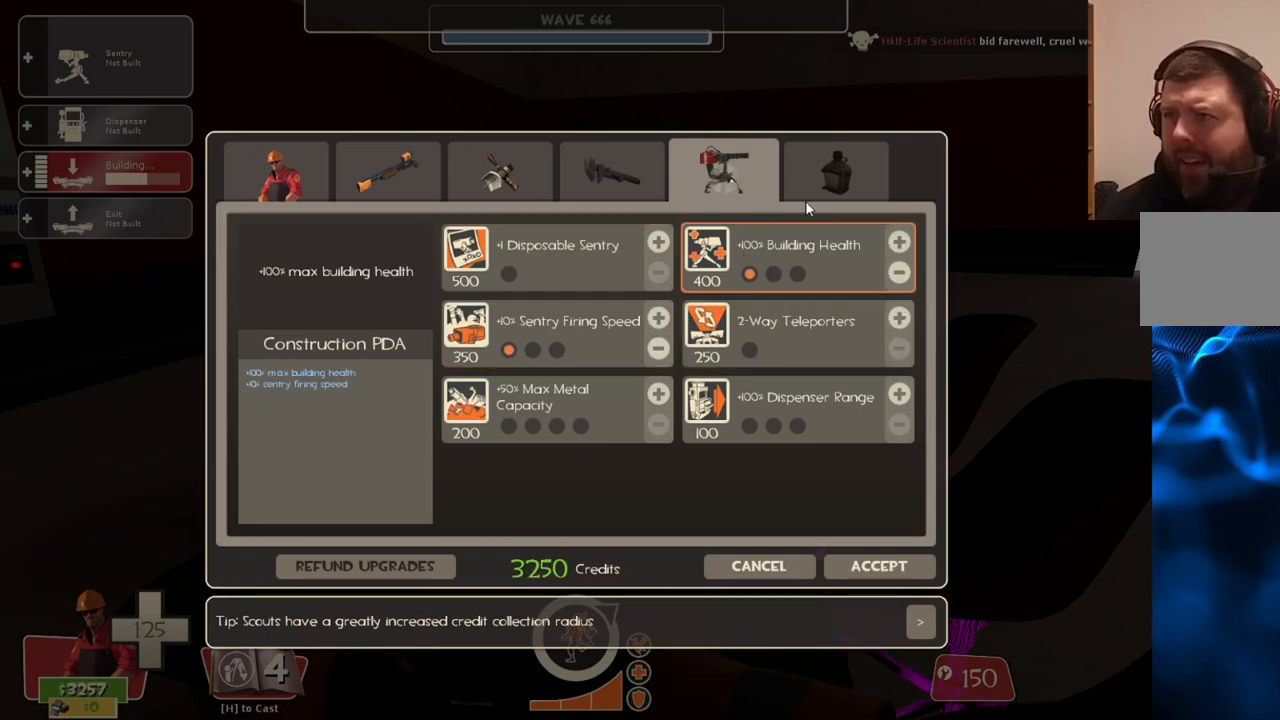
{"buttons": [], "left_stick": "center", "right_stick": "center", "events": [[83, "right_stick", "center"], [100, "R2", "down"], [267, "R2", "up"]]}